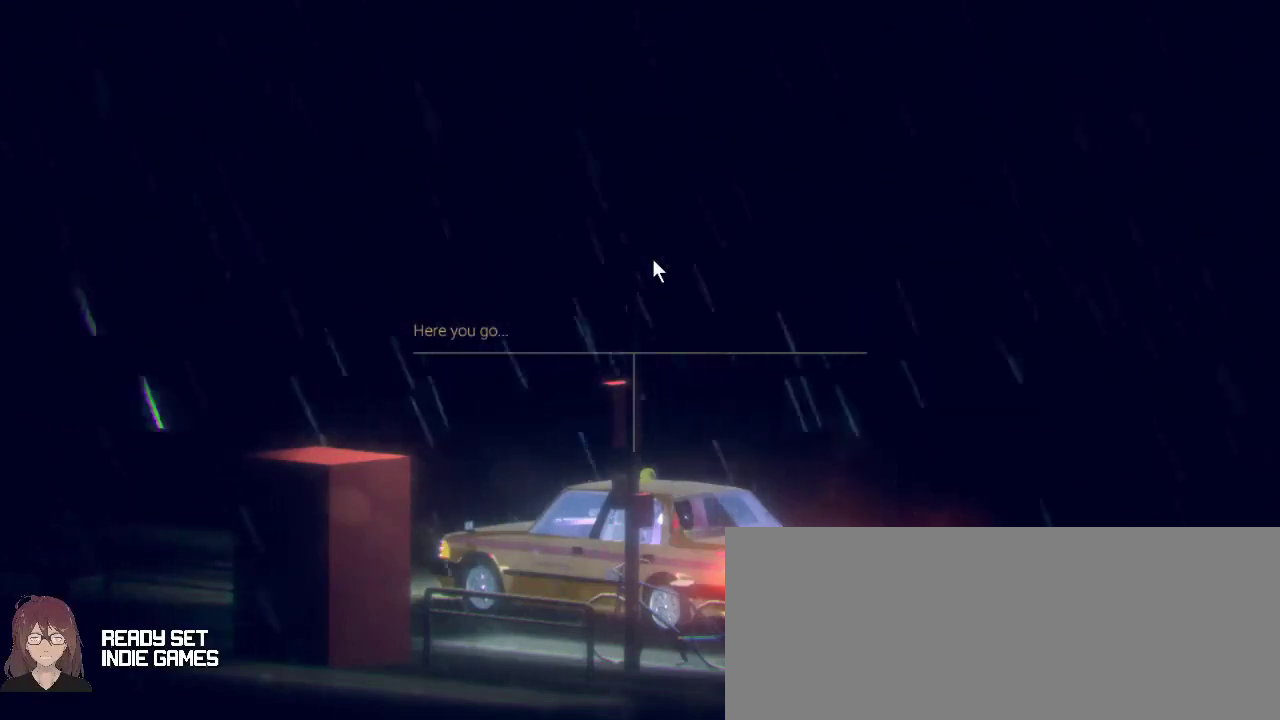
Gameplay with keyboard and mouse; each line is a JSON object with the keys and mouse buttons held at the frame after it. "events" lists presses ("down") and releases ("up") of ".", "/", "0", "1", "2", "3", "4", "5", "6", "7", "8", "9", "a", "alt_l", "alt_r", "b", "backslash", "backspace", "c", "caps_lock", "comma", "ctrl_l", "ctrl_r", "d", "down", "e", "equals", "escape", "f", "f1", "f10", "f11", "f12", "f4", "f5", "f6", "f7", "f8", "f9", "g", "h", "i", "j", "k", "l", "lbracket", "left", "m", "minus", "n", "o", "p", "q", "quote", "r", "rbracket", "return", "right", "s", "semicolon", "shift_l", "shift_r", "space", "super", "t", "tab", "tilde", "u", "up", "v", "w", "x", "y", "z", "mouse_left", "mouse_wheel", "mouse_right" and "mouse_mb4" between this image and that frame as [ms after this image, input, new state], when the widget could be followed in between. "mouse_left", "mouse_wheel", "mouse_right", "mouse_mb4" = the "left", "wheel", "right", "mb4" buttons of the "mouse" list. No other keys are recorded. "wheel" means that the mouse wheel is clicked or scrolled. Mouse movement is not recorded. Not read: f2 f3.
{"keys": [], "mouse": [], "events": [[367, "mouse_left", "down"], [500, "mouse_left", "up"]]}
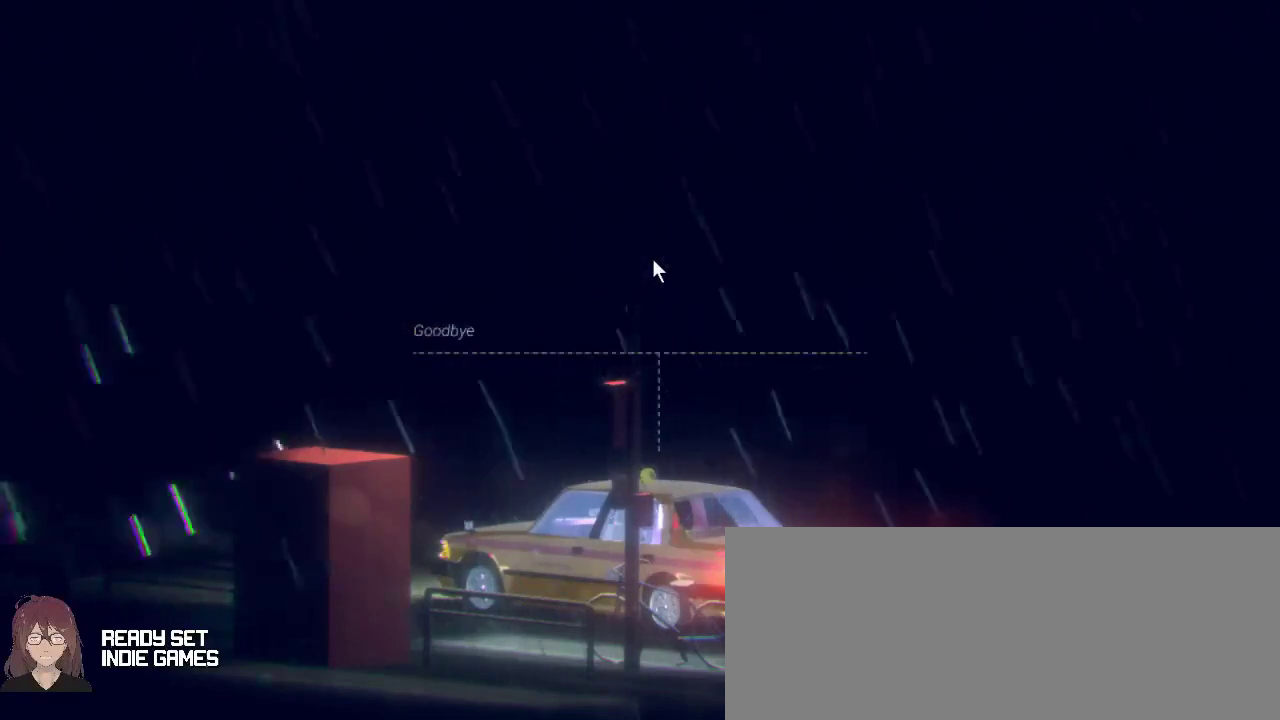
{"keys": [], "mouse": [], "events": []}
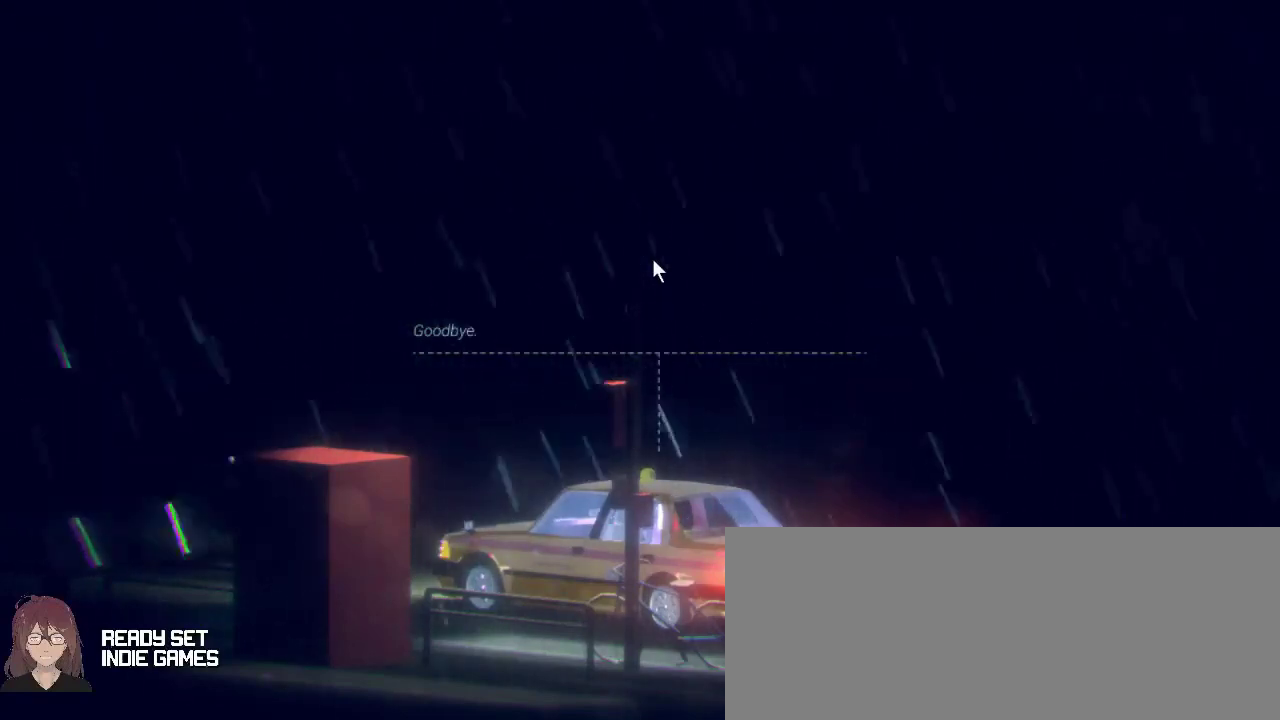
{"keys": [], "mouse": [], "events": [[200, "mouse_left", "down"], [367, "mouse_left", "up"]]}
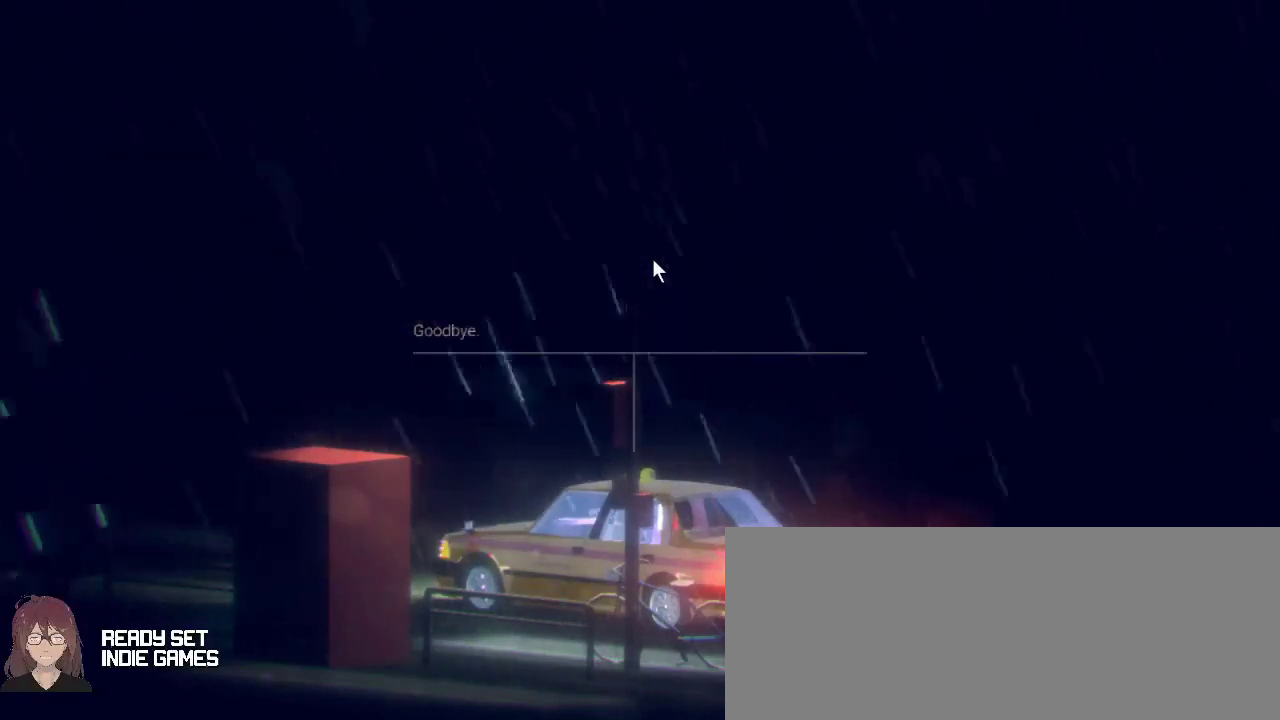
{"keys": [], "mouse": ["left"], "events": [[433, "mouse_left", "down"]]}
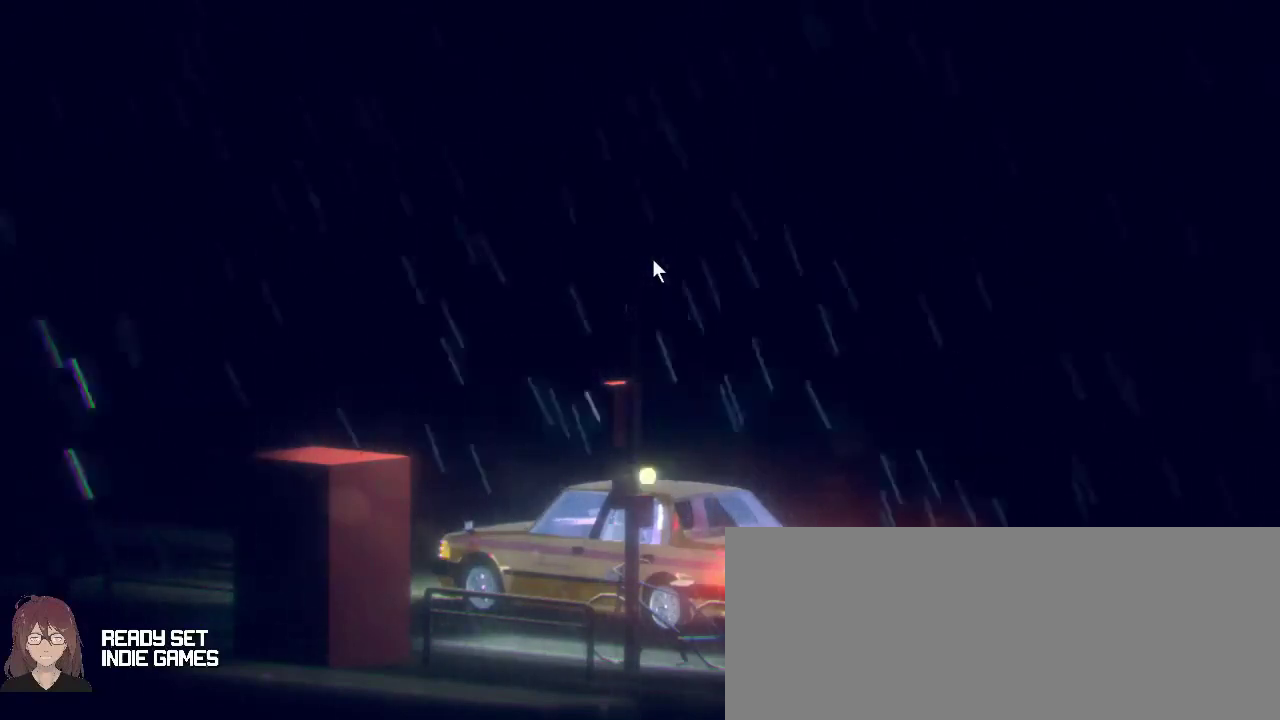
{"keys": [], "mouse": [], "events": [[67, "mouse_left", "up"]]}